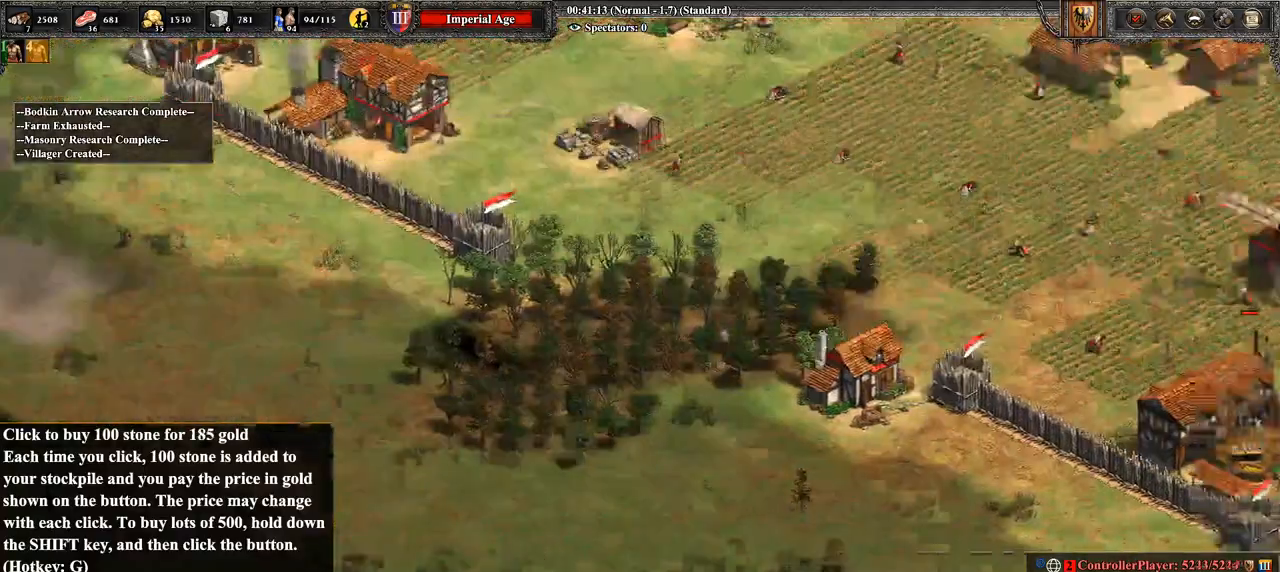
Gameplay with a controller (PlayStation layout); each line is a JSON object with the inputs held at the frame after it. "events" lists button and stick changes between this image and that frame as [ms after this image, input, new state], when the widget could be followed in between.
{"buttons": [], "left_stick": "center", "right_stick": "left", "events": []}
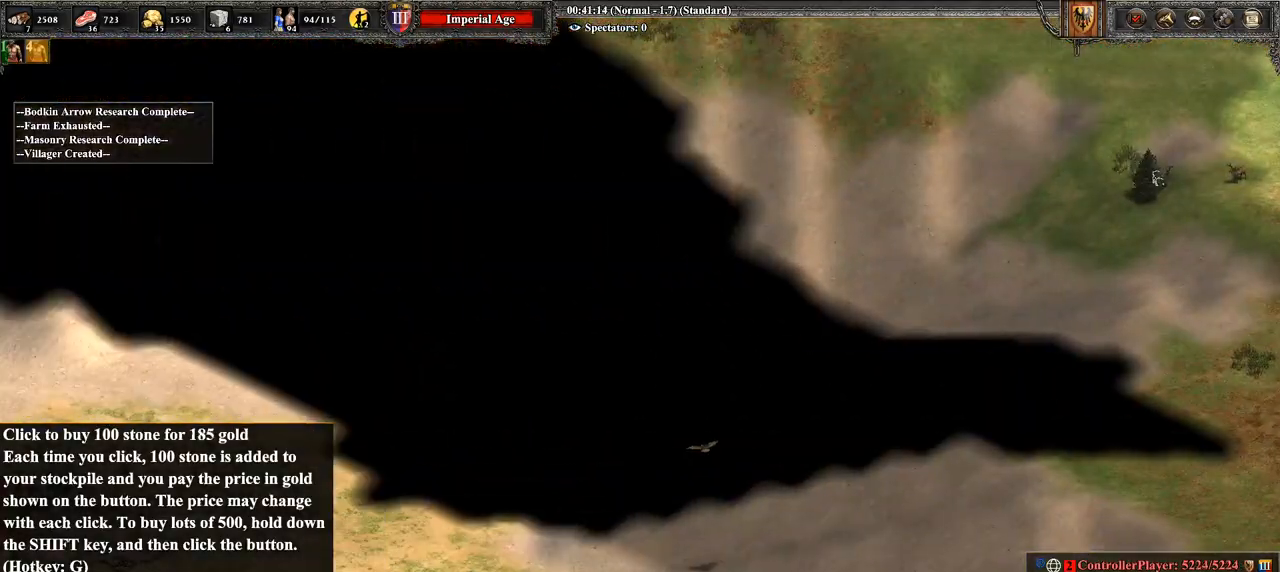
{"buttons": [], "left_stick": "center", "right_stick": "center", "events": [[71, "right_stick", "center"], [286, "left_stick", "right"], [393, "left_stick", "center"]]}
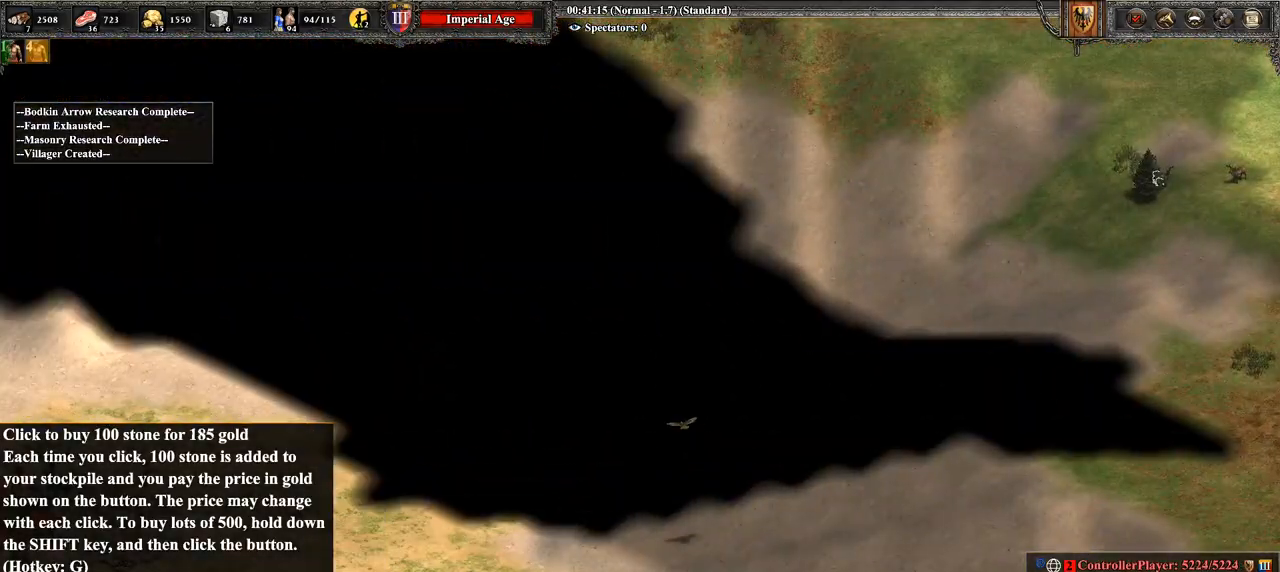
{"buttons": [], "left_stick": "center", "right_stick": "center", "events": [[143, "CROSS", "down"], [250, "CROSS", "up"], [286, "CROSS", "down"], [393, "CROSS", "up"]]}
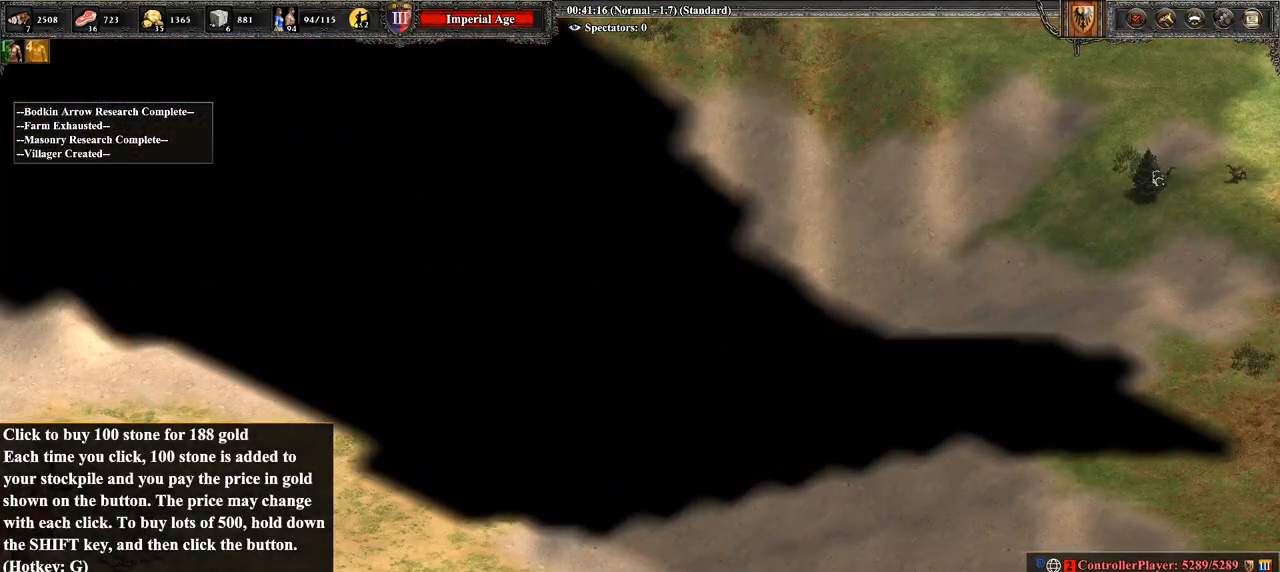
{"buttons": [], "left_stick": "center", "right_stick": "down-left", "events": [[107, "CROSS", "down"], [214, "CROSS", "up"], [250, "CROSS", "down"], [357, "CROSS", "up"], [500, "right_stick", "down-left"]]}
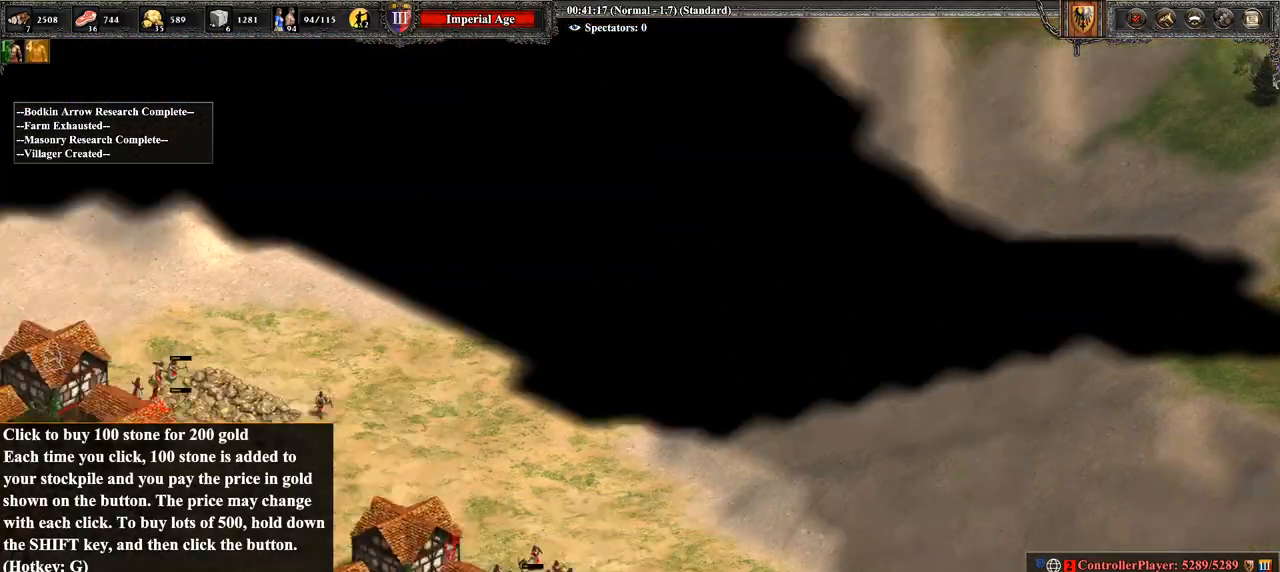
{"buttons": [], "left_stick": "right", "right_stick": "center", "events": [[250, "right_stick", "center"], [357, "left_stick", "right"]]}
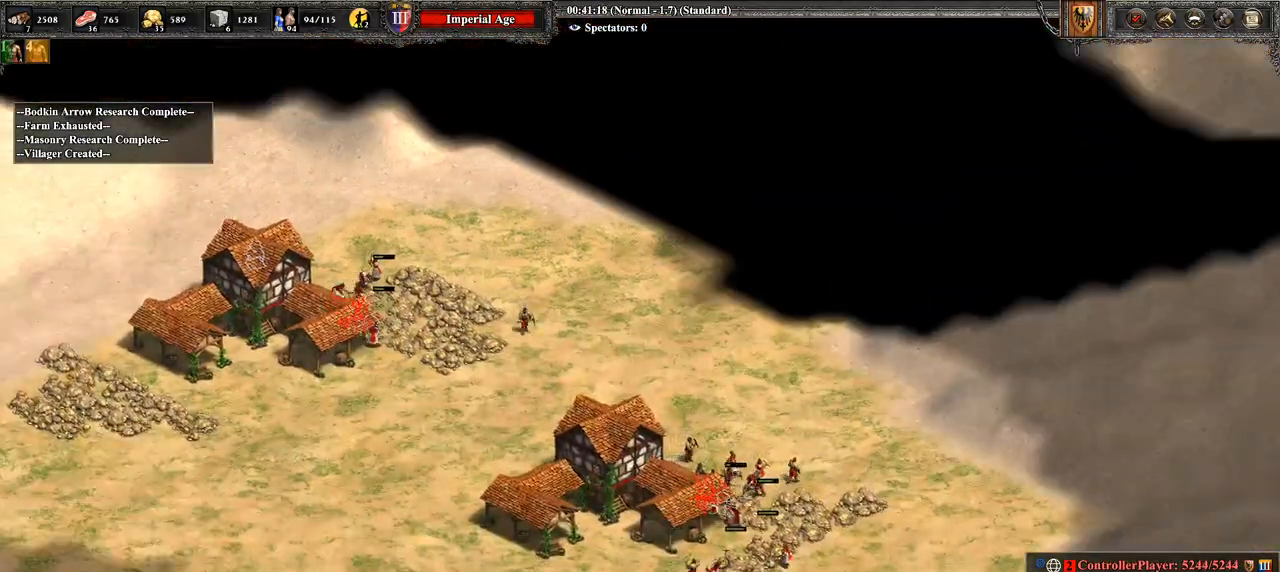
{"buttons": [], "left_stick": "right", "right_stick": "center", "events": [[36, "right_stick", "up-right"], [179, "right_stick", "center"]]}
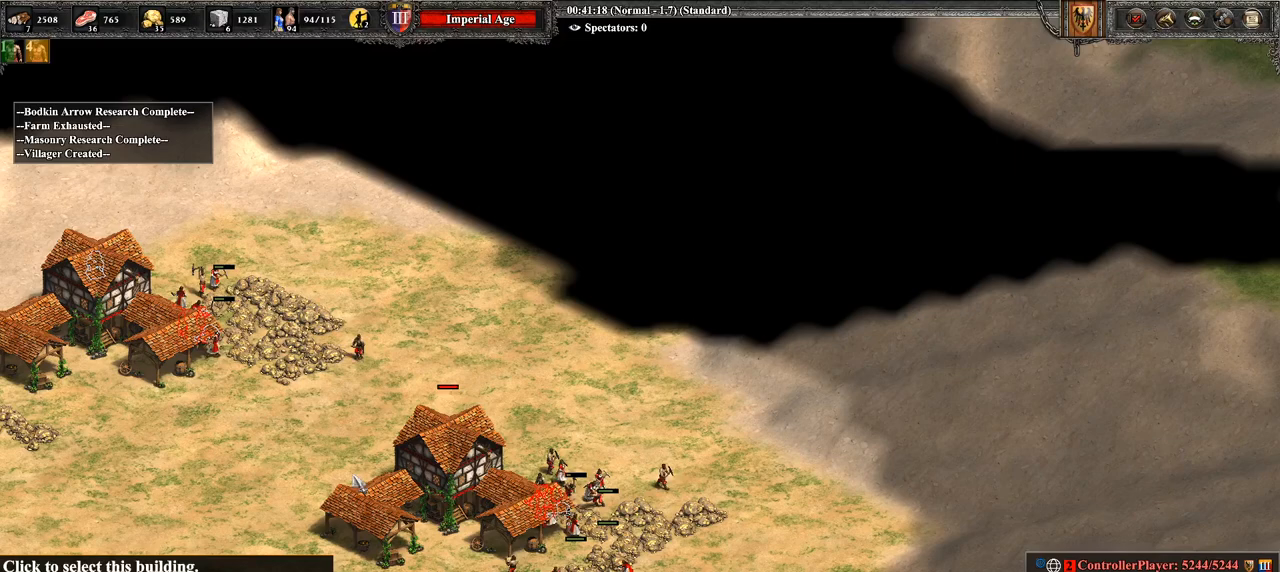
{"buttons": [], "left_stick": "center", "right_stick": "center", "events": [[143, "CROSS", "down"], [179, "left_stick", "up-left"], [500, "CROSS", "up"], [500, "left_stick", "center"]]}
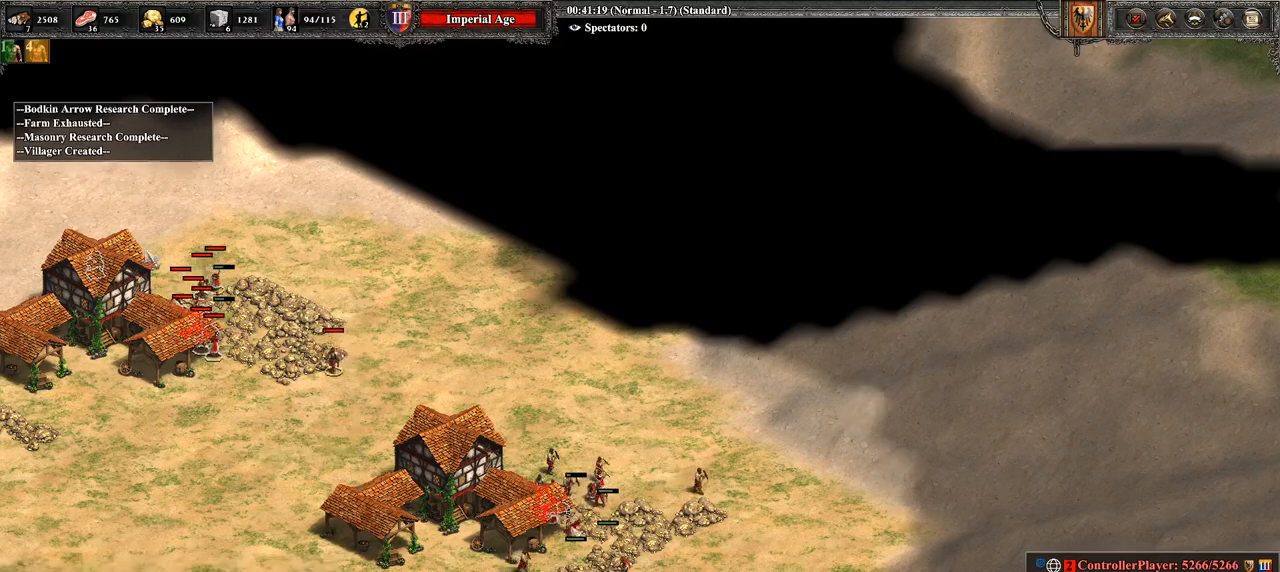
{"buttons": [], "left_stick": "down", "right_stick": "center", "events": [[107, "left_stick", "down"], [107, "right_stick", "down-left"], [250, "left_stick", "center"], [357, "right_stick", "center"], [464, "left_stick", "down"]]}
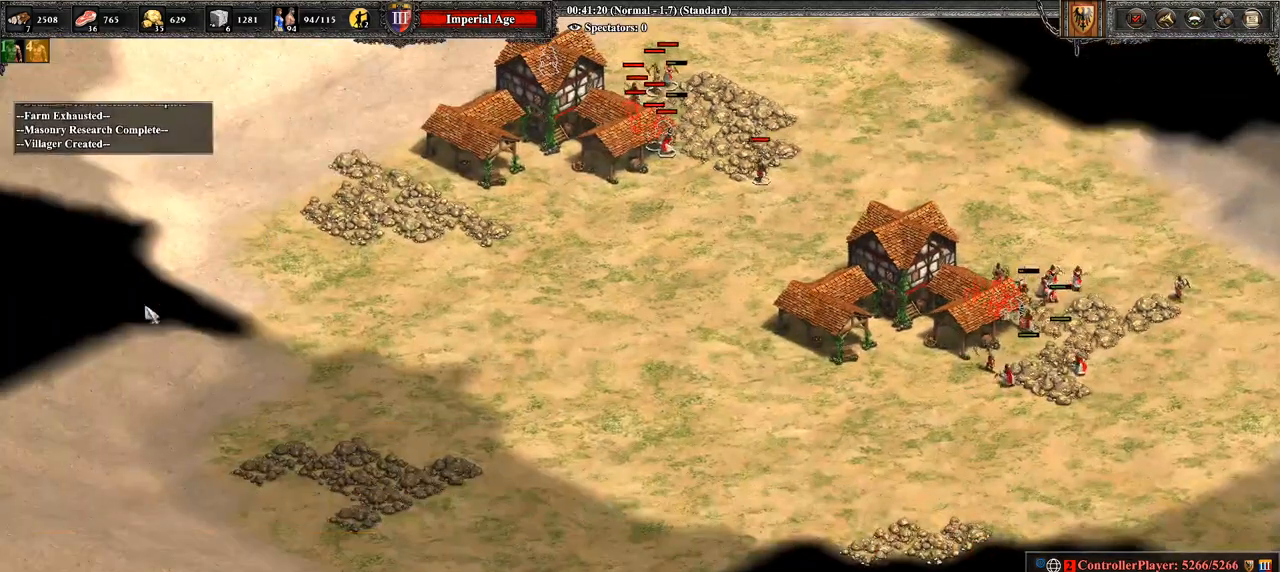
{"buttons": [], "left_stick": "down", "right_stick": "center", "events": []}
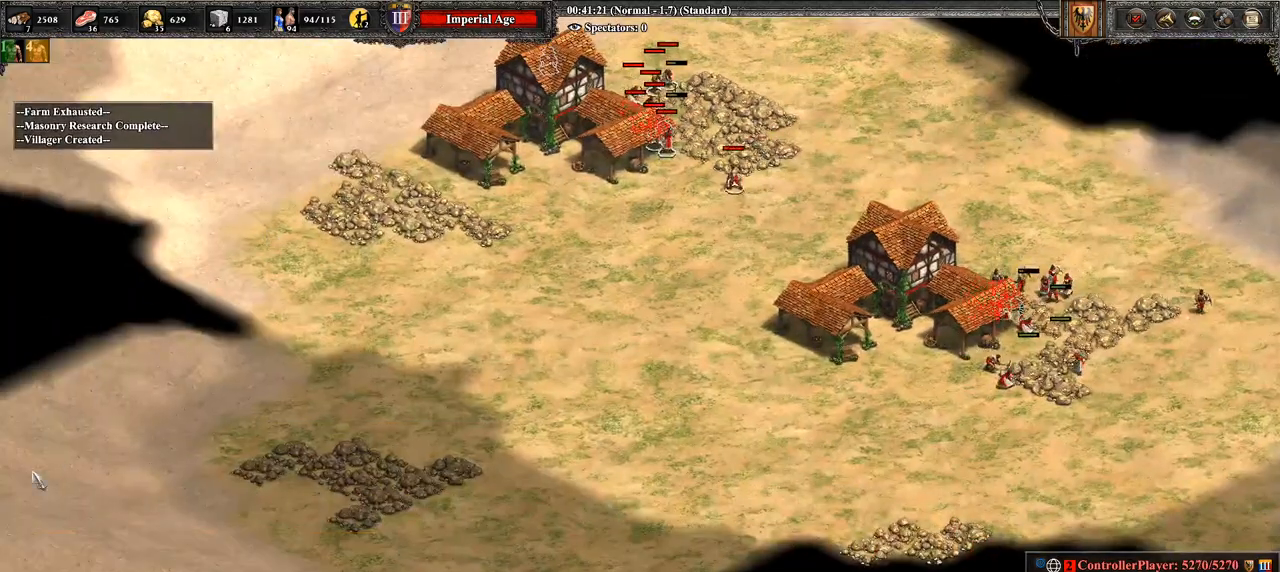
{"buttons": [], "left_stick": "center", "right_stick": "center", "events": [[286, "left_stick", "down-right"], [429, "left_stick", "center"]]}
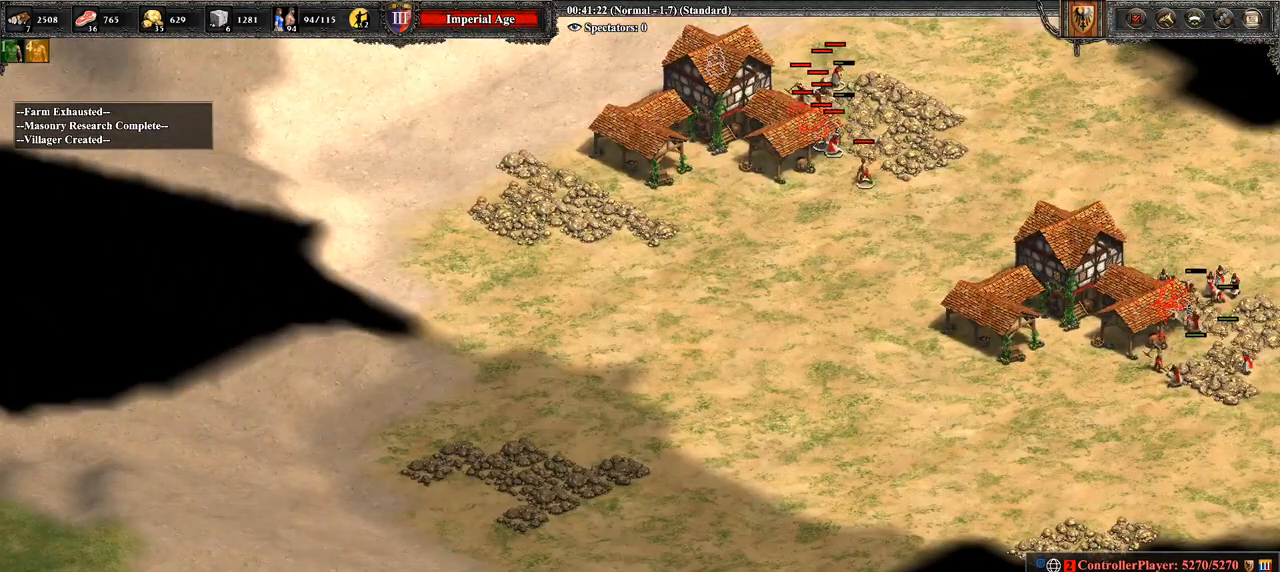
{"buttons": [], "left_stick": "center", "right_stick": "center", "events": [[179, "left_stick", "up-right"], [464, "left_stick", "center"]]}
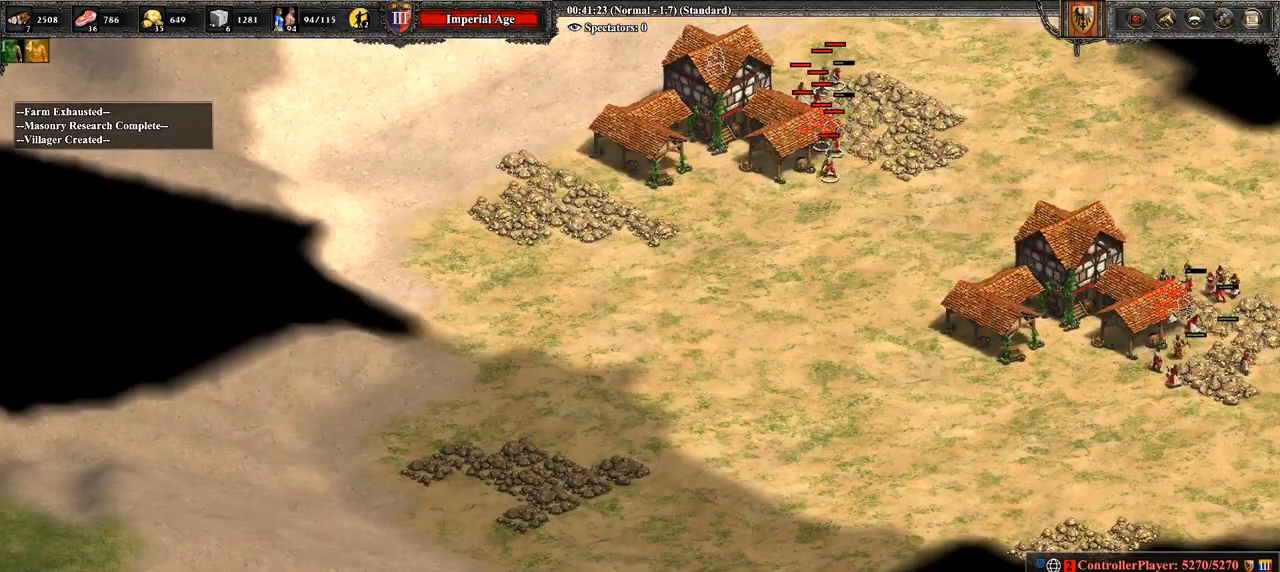
{"buttons": ["CROSS"], "left_stick": "center", "right_stick": "center", "events": [[179, "left_stick", "down"], [250, "left_stick", "center"], [464, "CROSS", "down"]]}
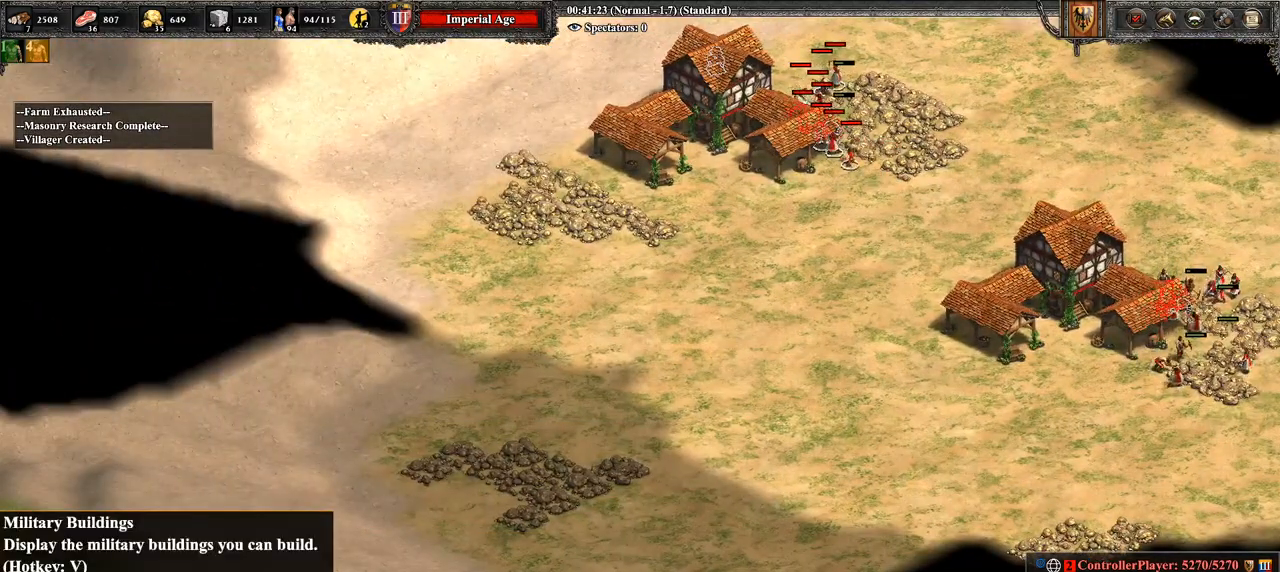
{"buttons": [], "left_stick": "center", "right_stick": "center", "events": [[71, "CROSS", "up"], [107, "left_stick", "right"], [464, "left_stick", "center"]]}
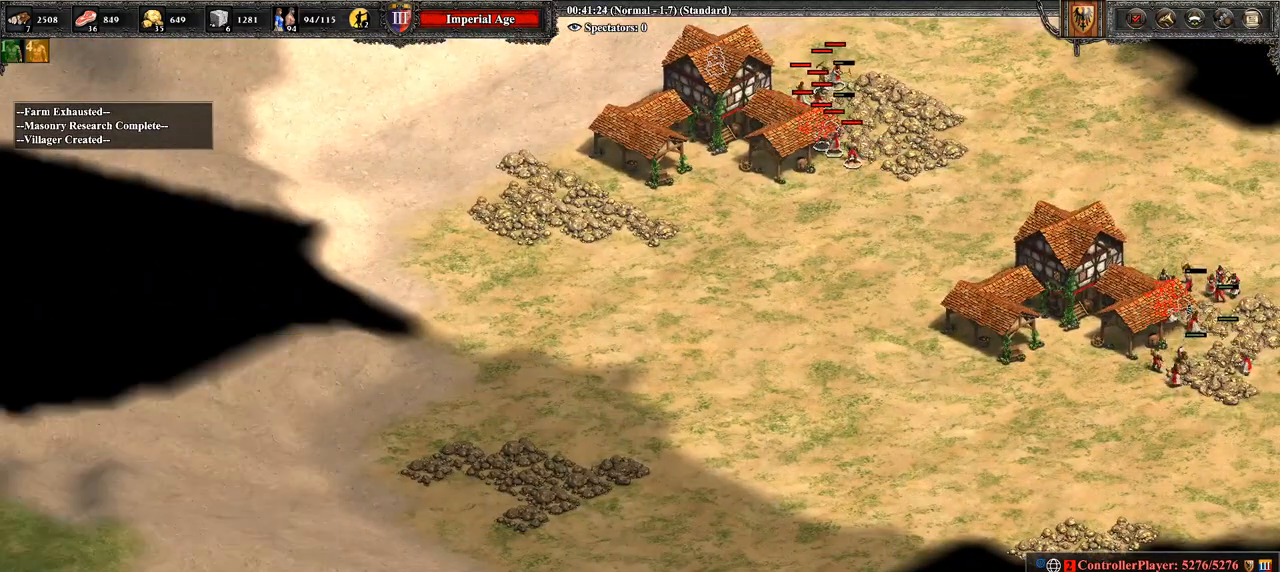
{"buttons": [], "left_stick": "up-right", "right_stick": "center", "events": [[36, "left_stick", "down-left"], [179, "left_stick", "center"], [500, "left_stick", "up-right"]]}
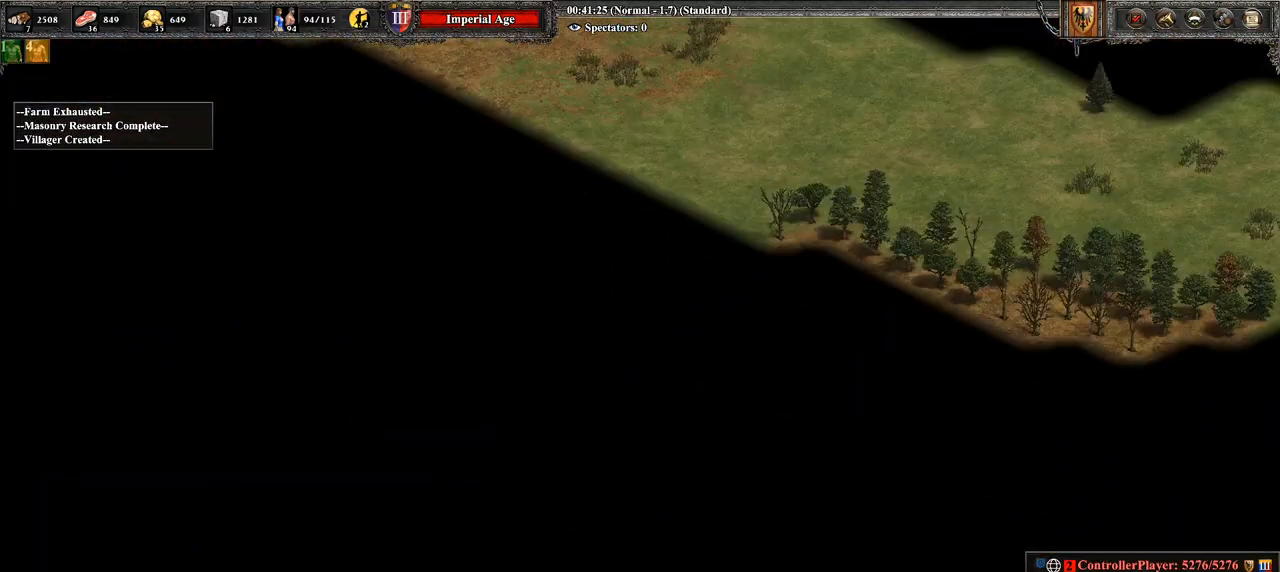
{"buttons": [], "left_stick": "center", "right_stick": "center", "events": [[107, "left_stick", "center"], [393, "left_stick", "down"], [500, "left_stick", "center"]]}
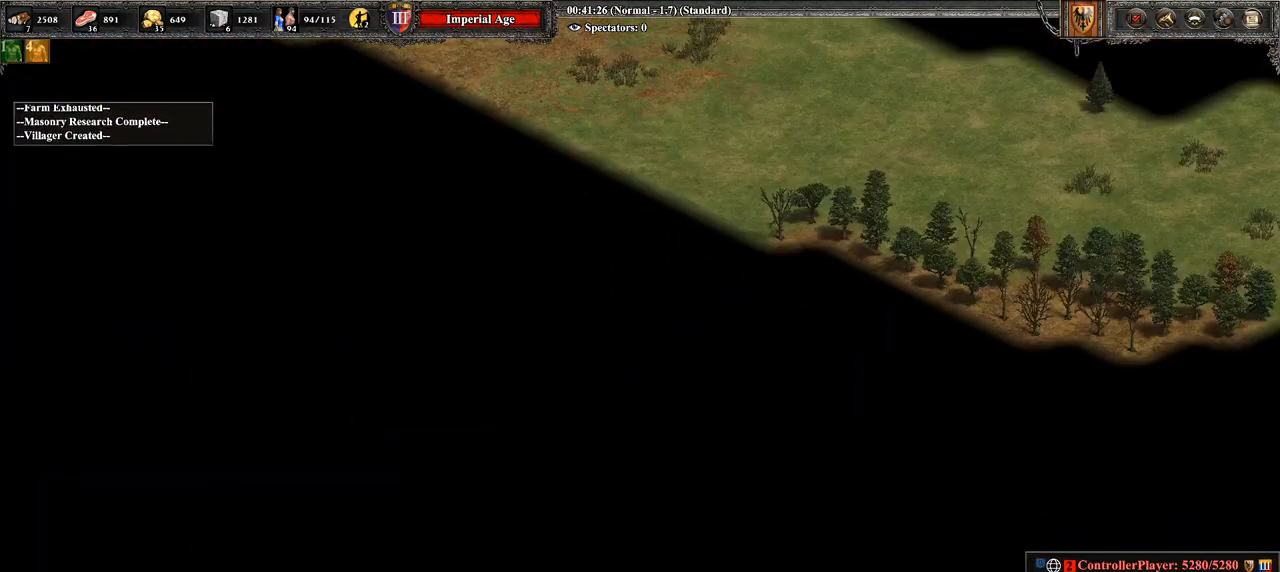
{"buttons": ["CROSS"], "left_stick": "center", "right_stick": "center", "events": [[250, "CROSS", "down"], [357, "CROSS", "up"], [357, "left_stick", "right"], [464, "left_stick", "center"], [500, "CROSS", "down"]]}
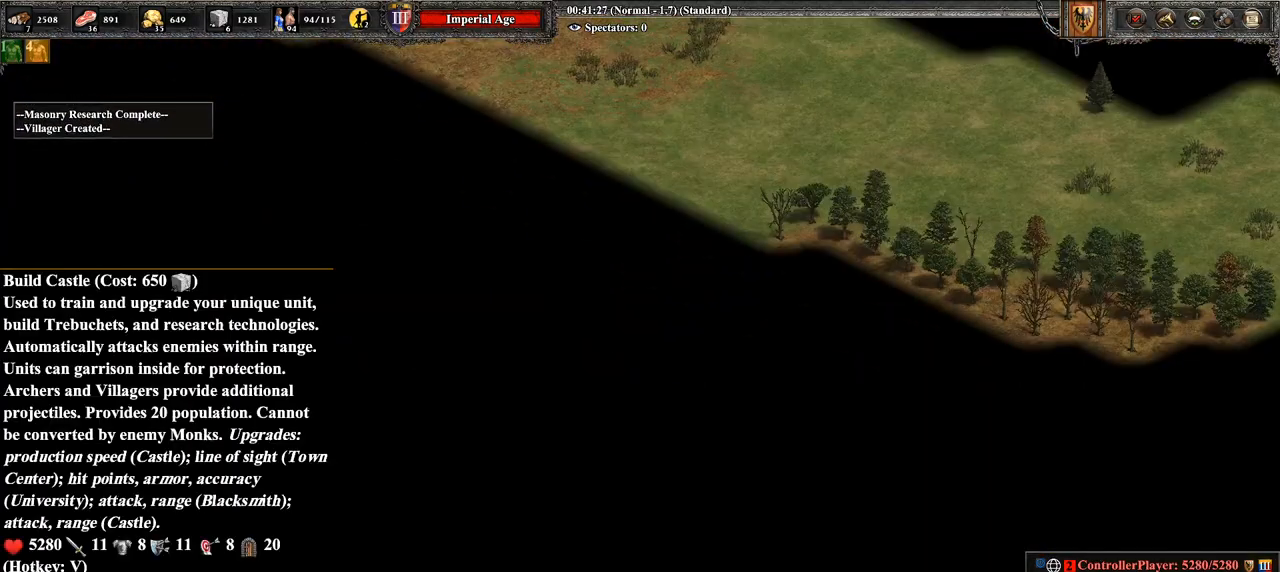
{"buttons": [], "left_stick": "center", "right_stick": "up", "events": [[179, "CROSS", "up"], [321, "right_stick", "up"]]}
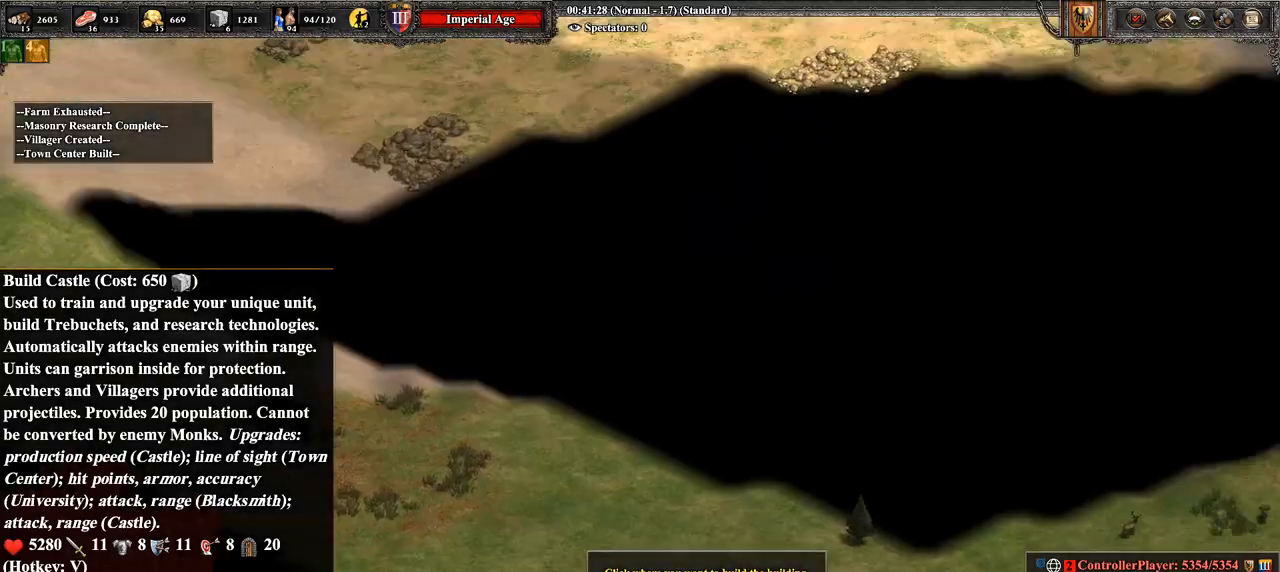
{"buttons": [], "left_stick": "up-right", "right_stick": "center", "events": [[107, "left_stick", "up-right"], [179, "right_stick", "center"], [393, "right_stick", "up"], [500, "right_stick", "center"]]}
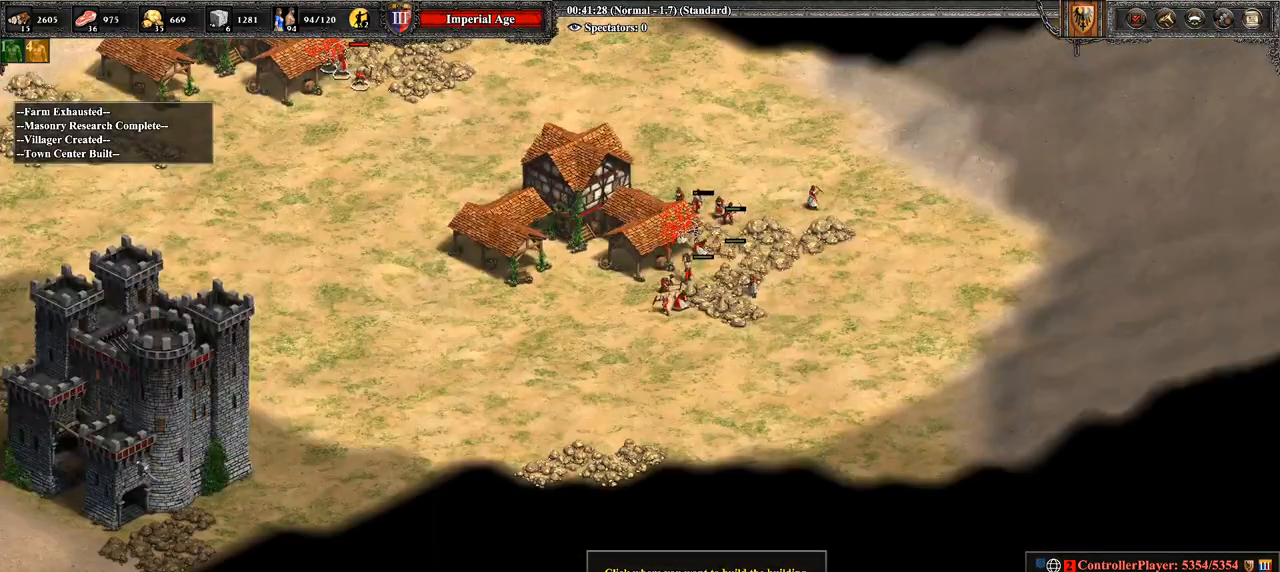
{"buttons": [], "left_stick": "up-left", "right_stick": "center", "events": [[321, "left_stick", "up"], [500, "left_stick", "up-left"]]}
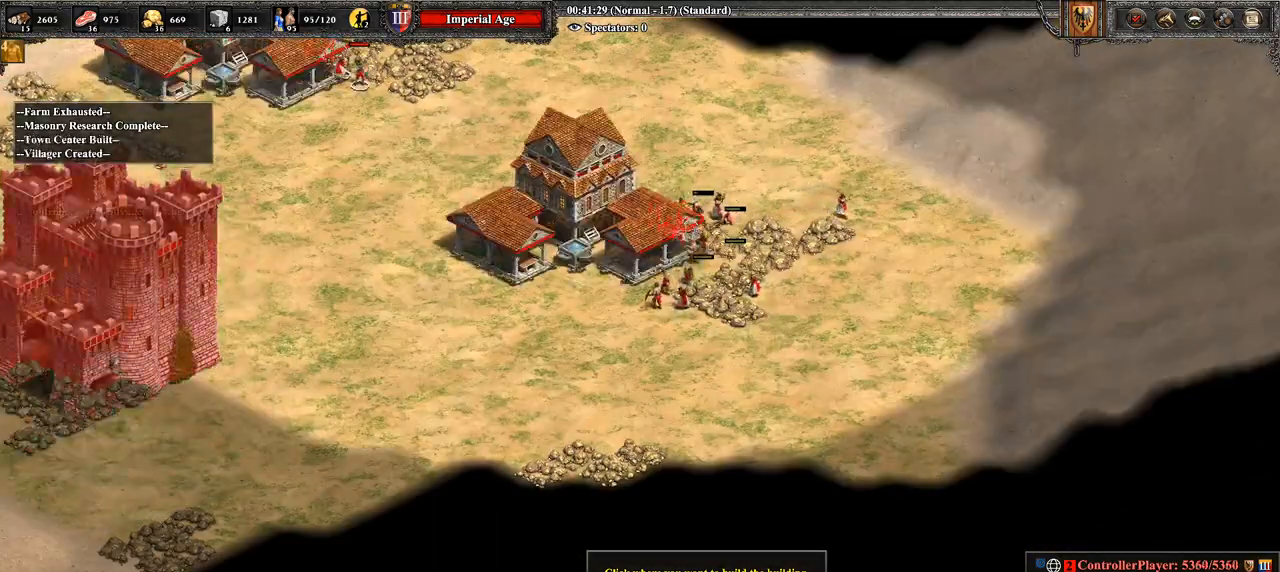
{"buttons": ["CROSS"], "left_stick": "center", "right_stick": "center", "events": [[250, "left_stick", "center"], [464, "CROSS", "down"]]}
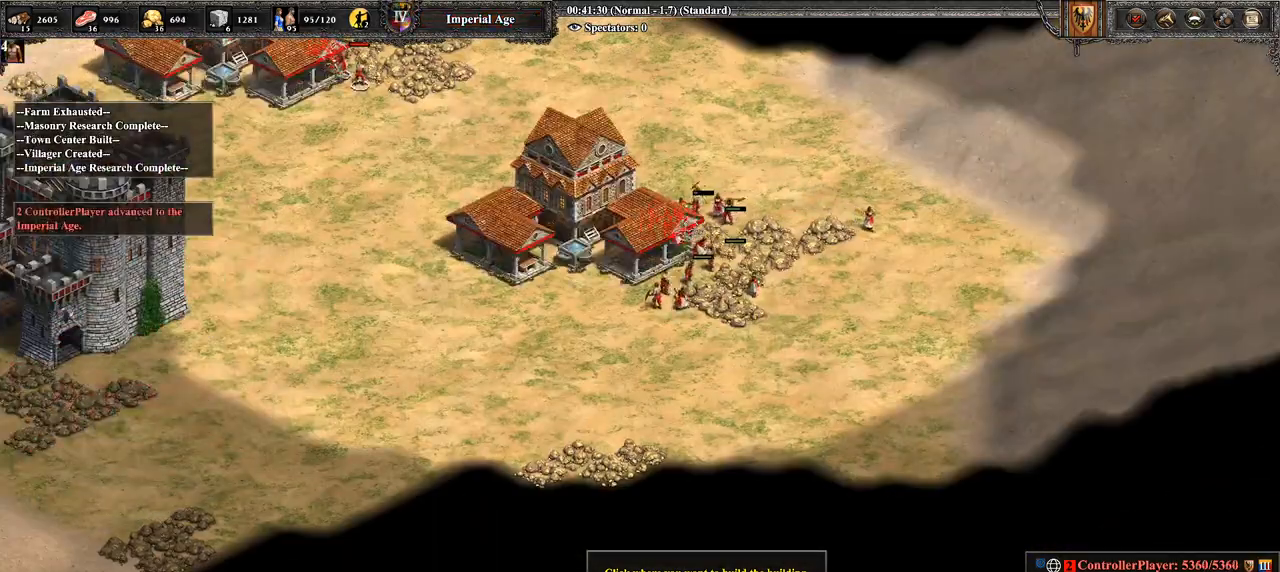
{"buttons": [], "left_stick": "center", "right_stick": "center", "events": [[107, "CROSS", "up"]]}
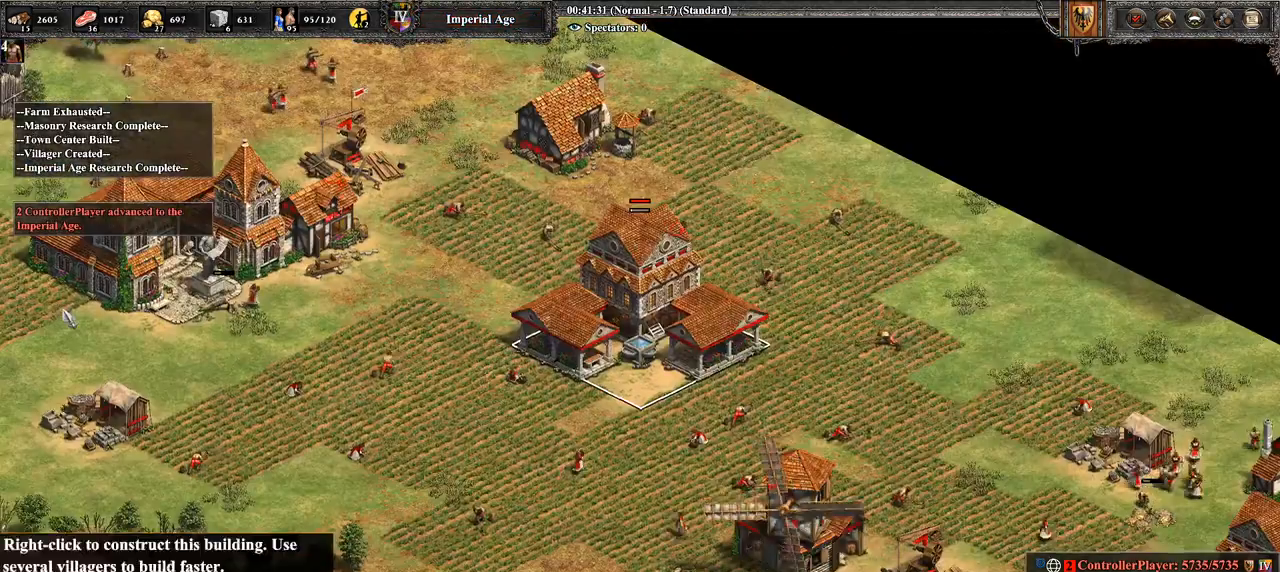
{"buttons": [], "left_stick": "center", "right_stick": "center", "events": [[36, "TRIANGLE", "down"], [214, "TRIANGLE", "up"]]}
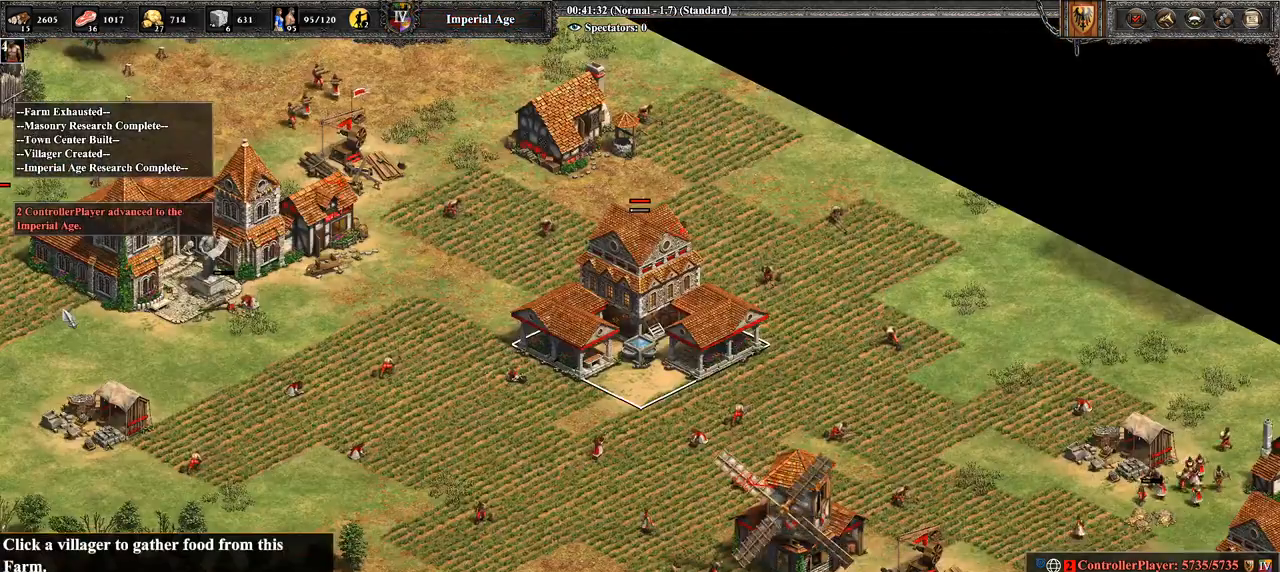
{"buttons": [], "left_stick": "center", "right_stick": "center", "events": [[250, "left_stick", "right"], [429, "left_stick", "center"]]}
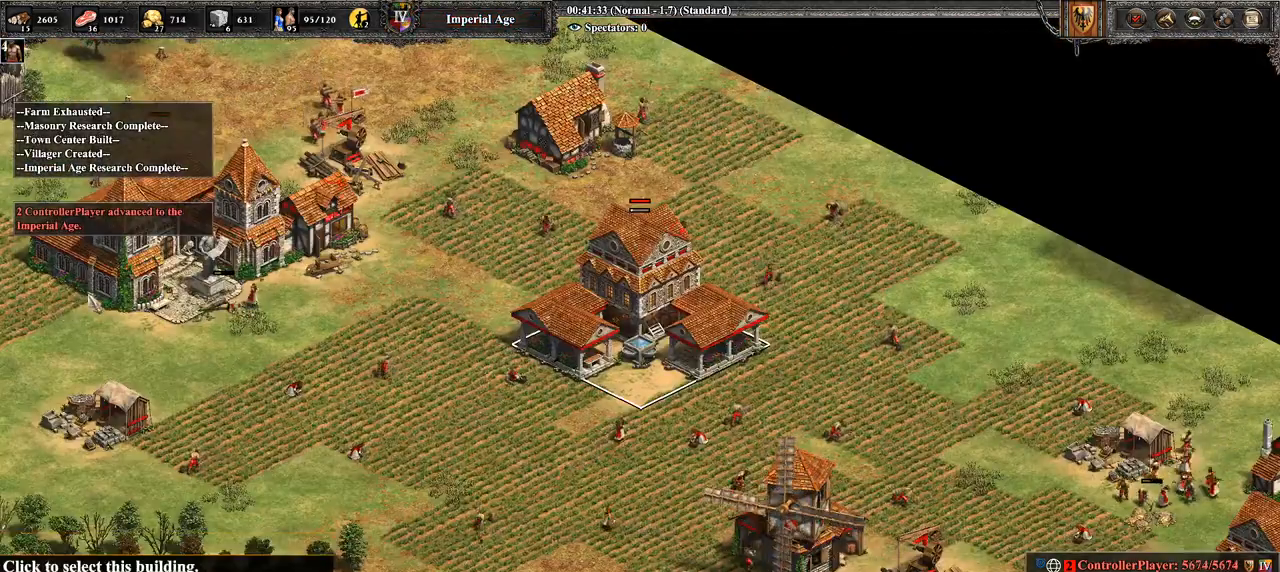
{"buttons": [], "left_stick": "center", "right_stick": "center", "events": [[71, "CROSS", "down"], [214, "CROSS", "up"]]}
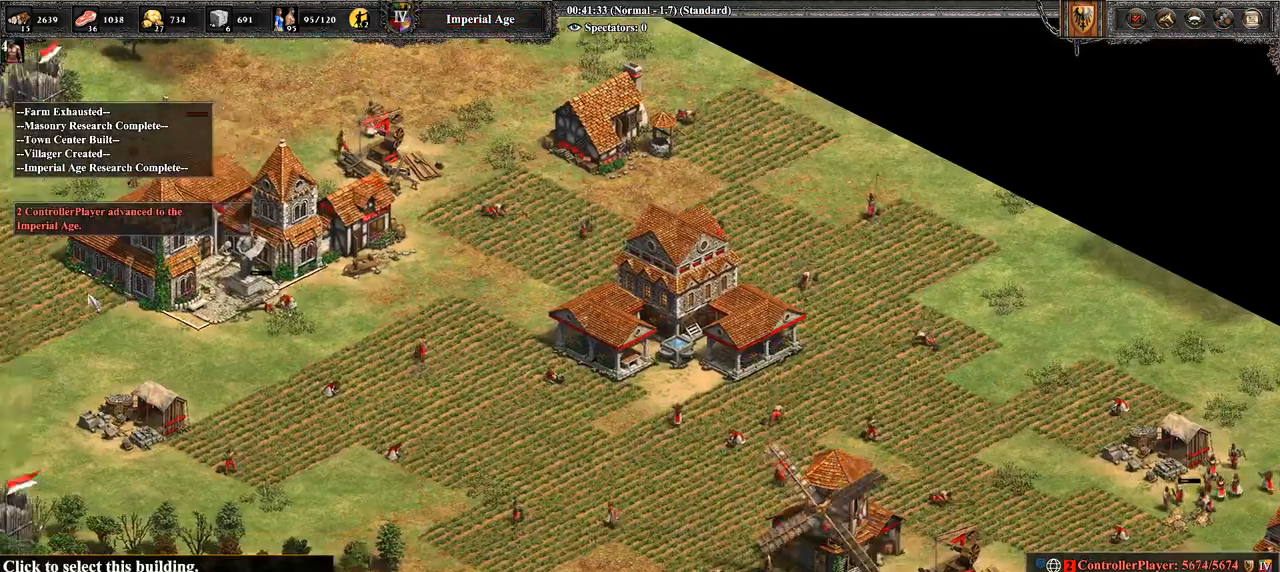
{"buttons": [], "left_stick": "center", "right_stick": "left", "events": [[71, "right_stick", "left"]]}
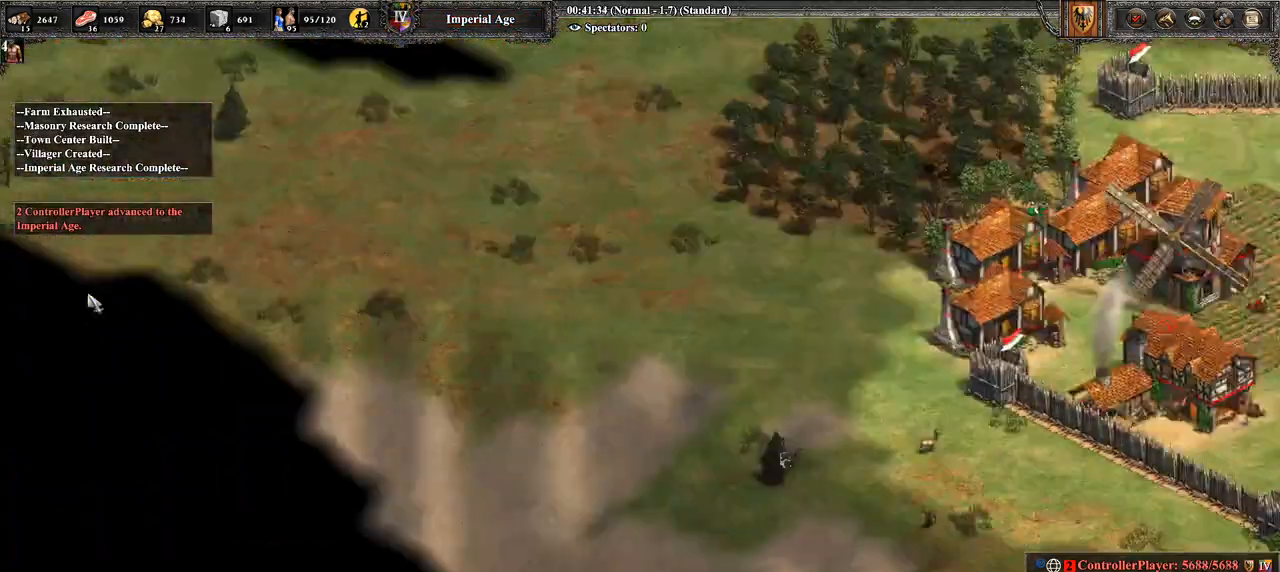
{"buttons": [], "left_stick": "center", "right_stick": "left", "events": []}
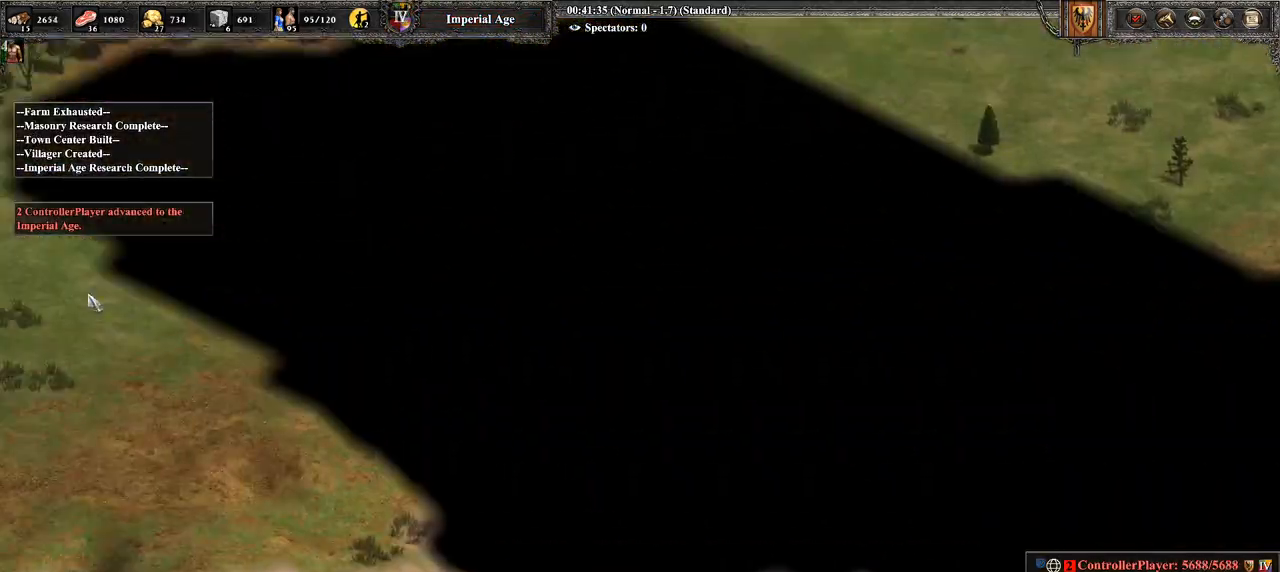
{"buttons": [], "left_stick": "center", "right_stick": "left", "events": []}
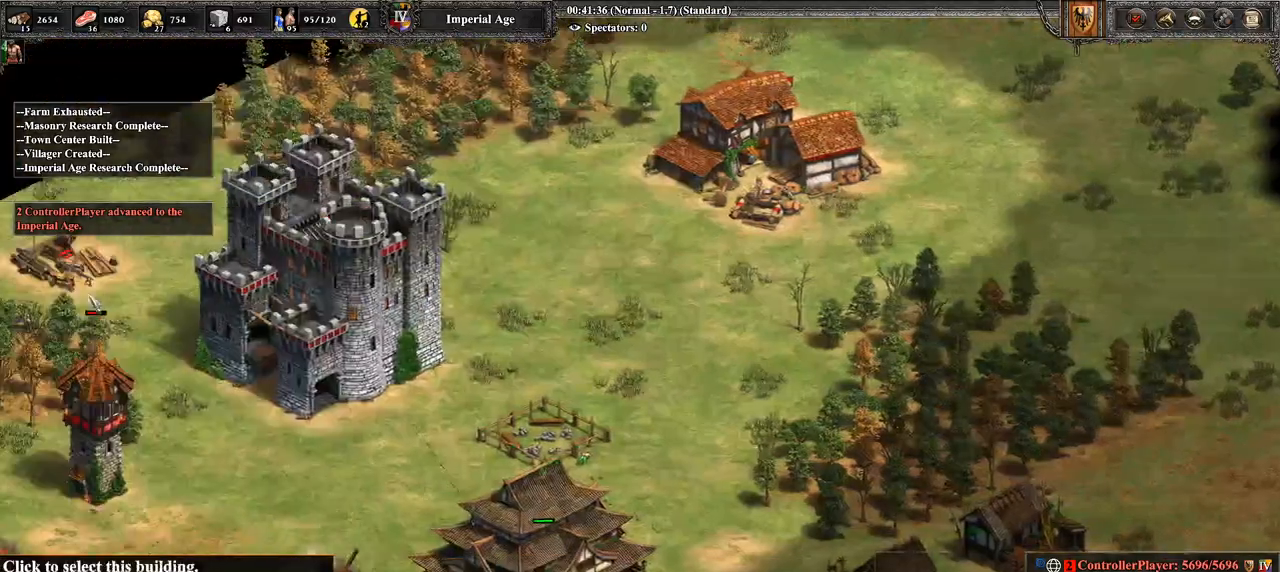
{"buttons": [], "left_stick": "right", "right_stick": "right", "events": [[214, "right_stick", "center"], [286, "left_stick", "right"], [286, "right_stick", "right"]]}
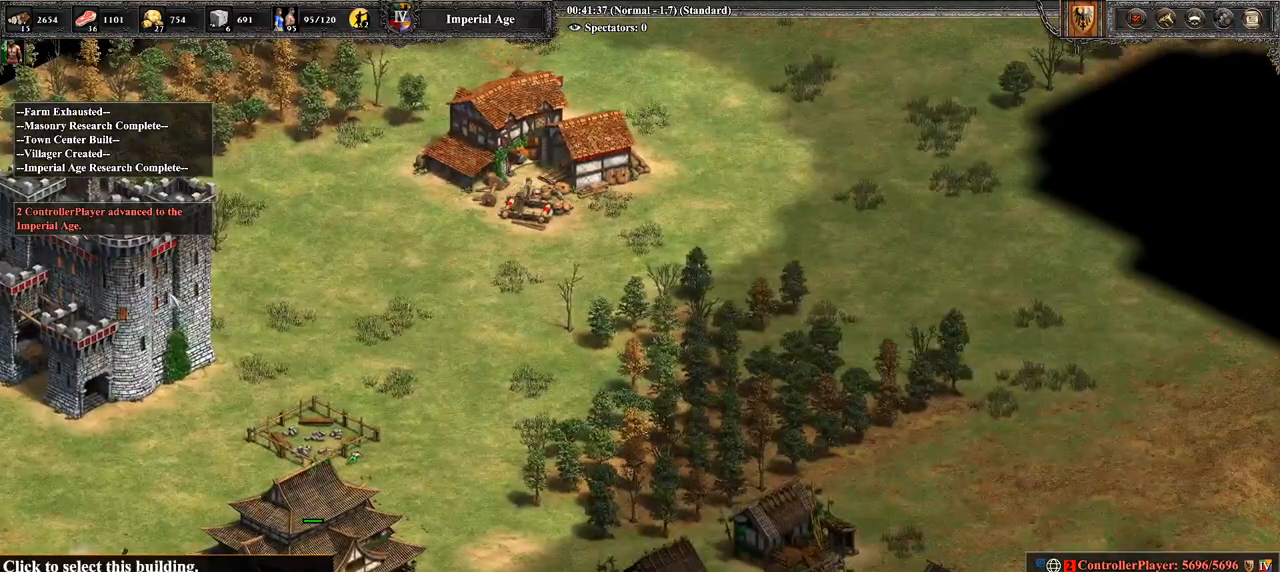
{"buttons": [], "left_stick": "right", "right_stick": "center", "events": [[36, "left_stick", "center"], [36, "right_stick", "center"], [179, "left_stick", "left"], [321, "left_stick", "center"], [500, "left_stick", "right"]]}
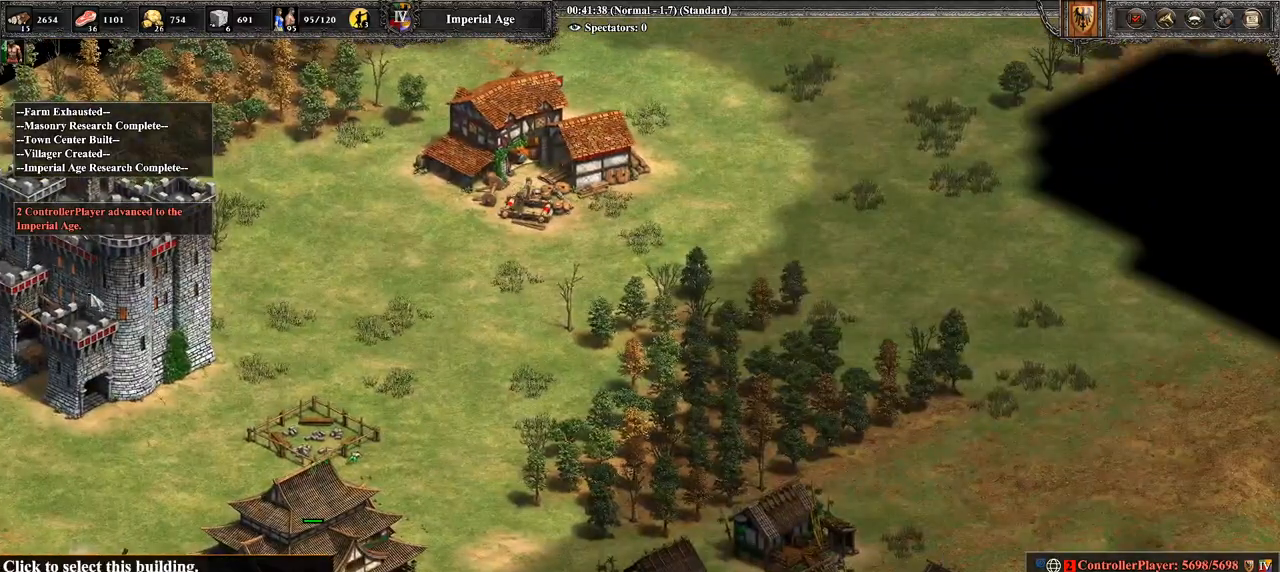
{"buttons": [], "left_stick": "down-right", "right_stick": "center", "events": [[36, "CROSS", "down"], [36, "left_stick", "center"], [143, "CROSS", "up"], [179, "left_stick", "down-left"], [393, "left_stick", "down"], [500, "left_stick", "down-right"]]}